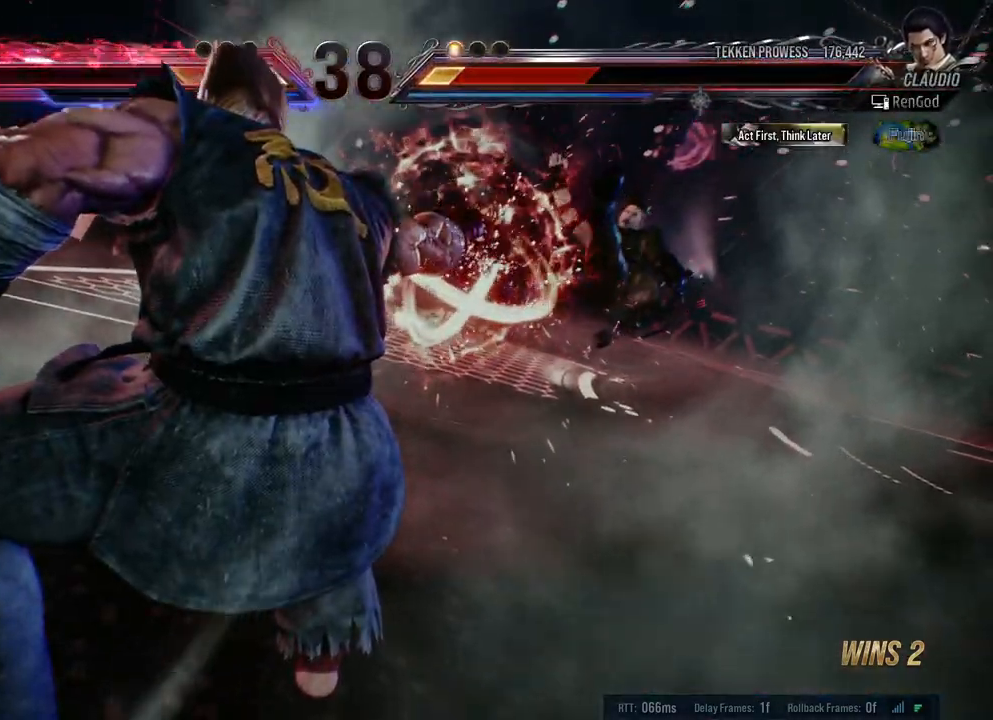
Gameplay with a controller (Xbox layout); each line is a JSON object with the inputs held at the frame after it. "events" lists button and stick changes between this image and that frame as [ms after this image, input, new state], when the widget could be followed in between. Not read: L2 R2.
{"buttons": [], "left_stick": "center", "right_stick": "center", "events": [[267, "A", "down"], [267, "B", "down"], [267, "X", "down"], [267, "Y", "down"], [367, "A", "up"], [400, "B", "up"], [400, "X", "up"], [400, "Y", "up"]]}
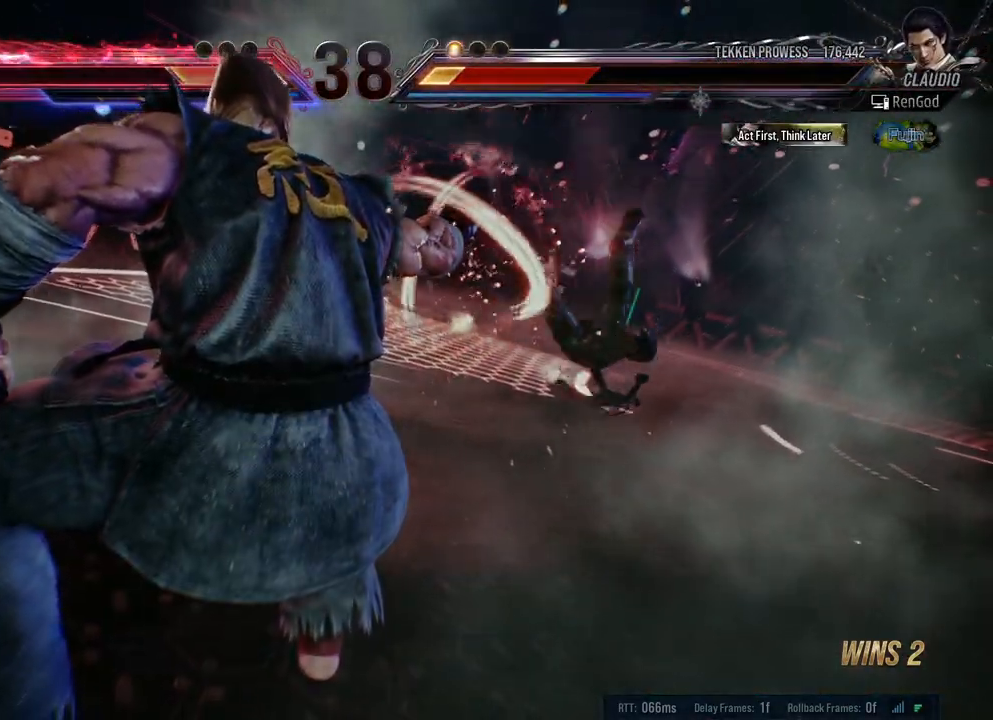
{"buttons": ["A", "B", "X", "Y"], "left_stick": "center", "right_stick": "center", "events": [[183, "B", "down"], [183, "X", "down"], [183, "Y", "down"], [200, "A", "down"], [333, "A", "up"], [350, "B", "up"], [350, "X", "up"], [350, "Y", "up"], [417, "A", "down"], [417, "B", "down"], [417, "X", "down"], [417, "Y", "down"]]}
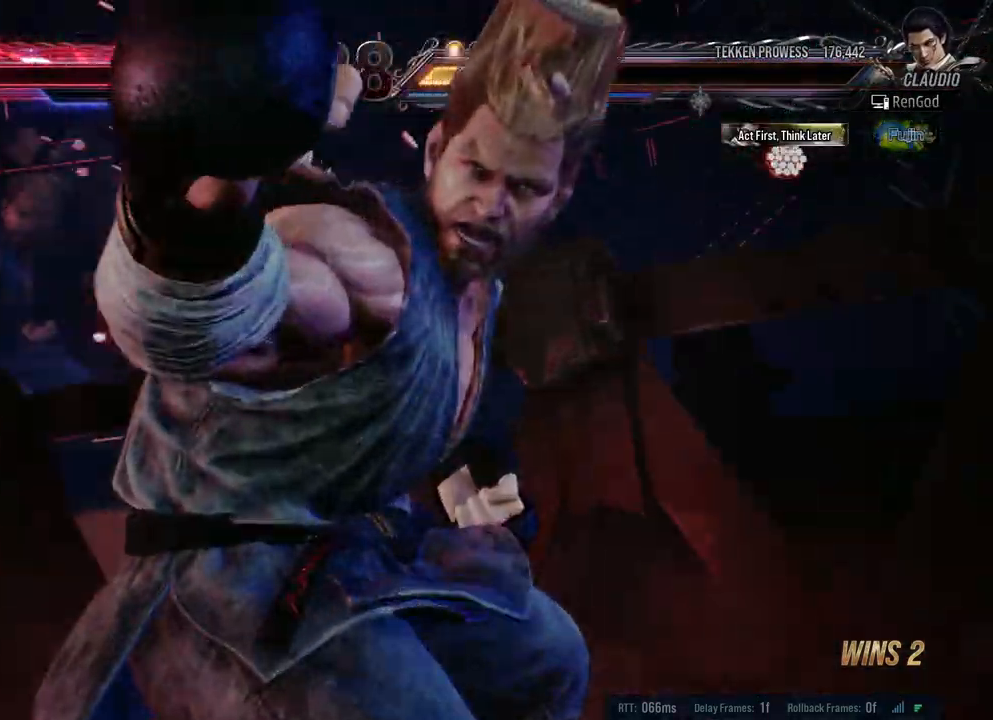
{"buttons": [], "left_stick": "center", "right_stick": "center", "events": [[83, "A", "up"], [83, "B", "up"], [83, "X", "up"], [83, "Y", "up"]]}
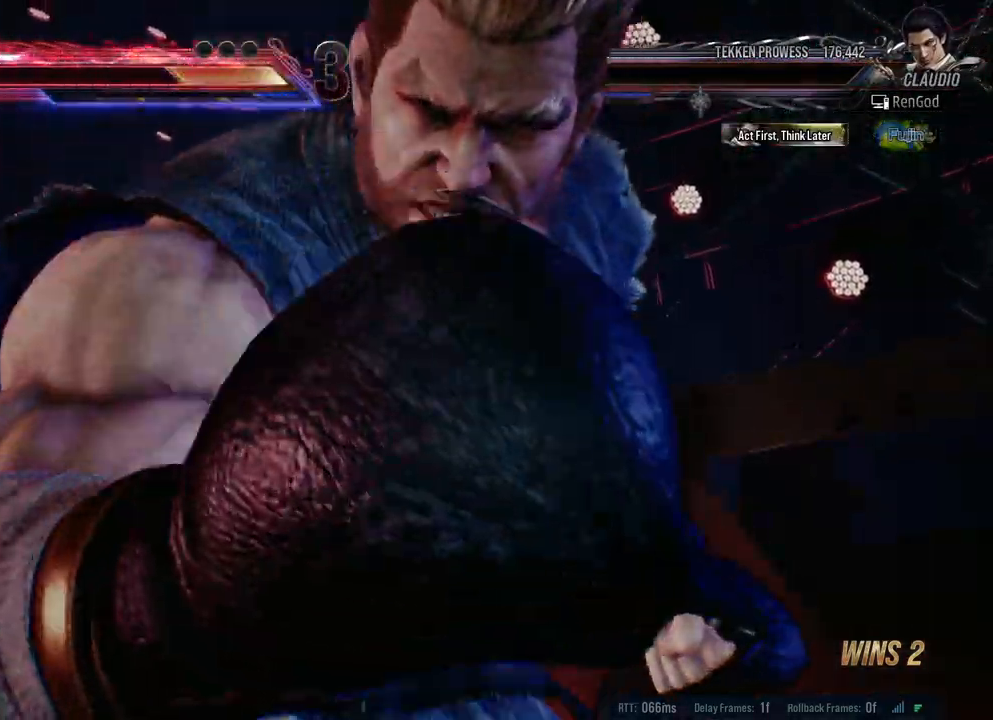
{"buttons": [], "left_stick": "right", "right_stick": "center", "events": [[300, "left_stick", "right"]]}
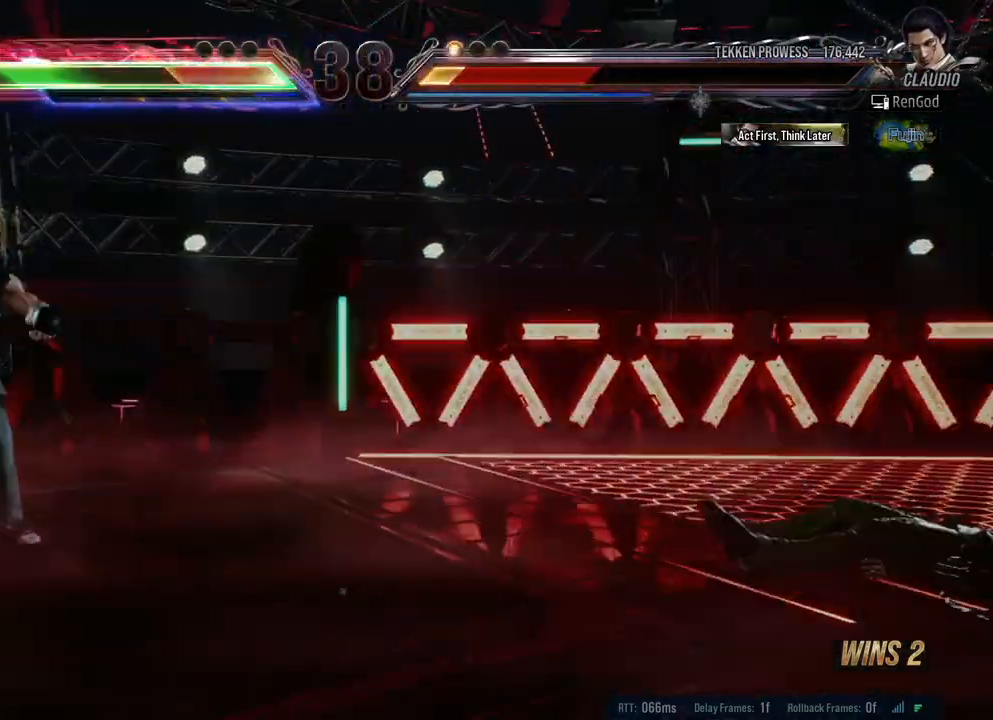
{"buttons": [], "left_stick": "right", "right_stick": "center", "events": []}
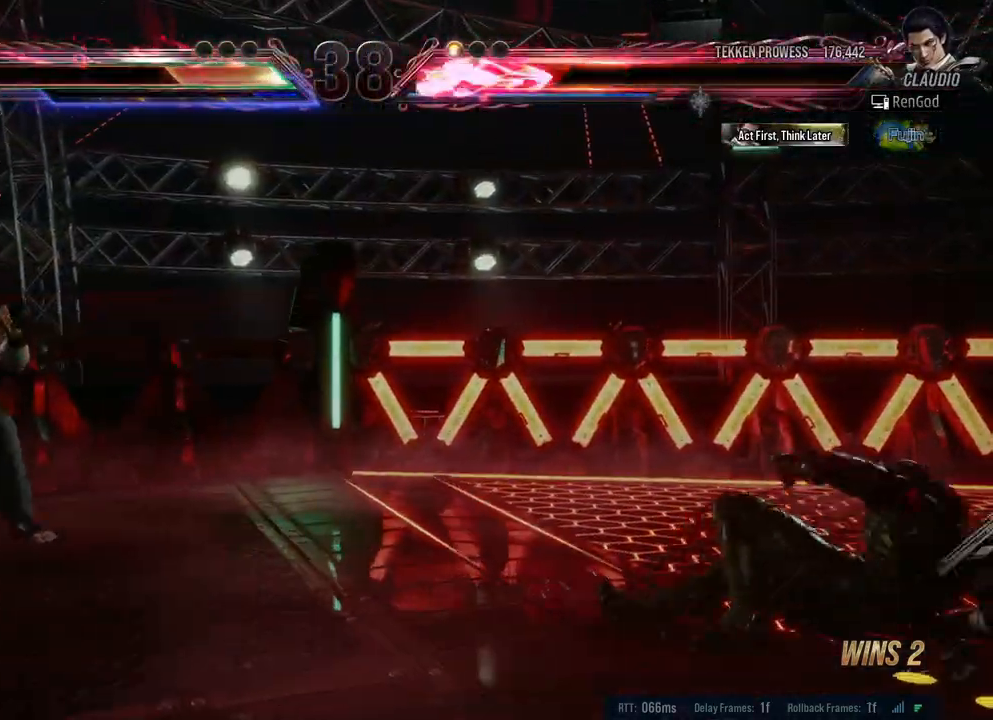
{"buttons": [], "left_stick": "right", "right_stick": "center", "events": [[183, "left_stick", "center"], [333, "left_stick", "right"], [433, "left_stick", "center"], [500, "left_stick", "right"]]}
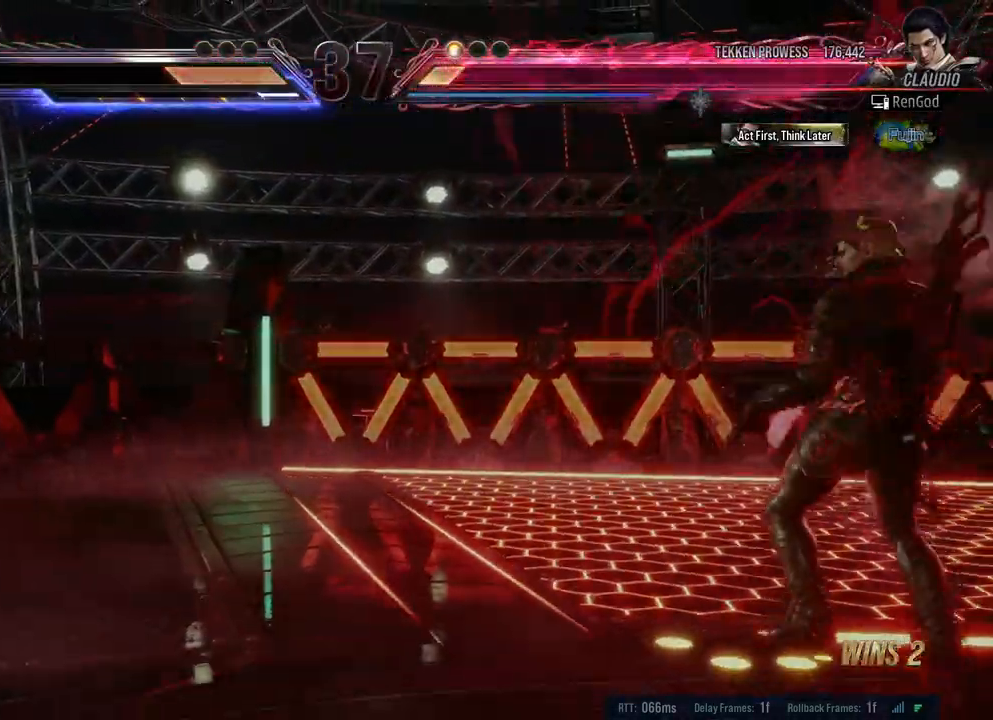
{"buttons": [], "left_stick": "left", "right_stick": "center", "events": [[167, "left_stick", "left"], [283, "left_stick", "center"], [333, "left_stick", "left"], [417, "left_stick", "center"], [467, "left_stick", "left"]]}
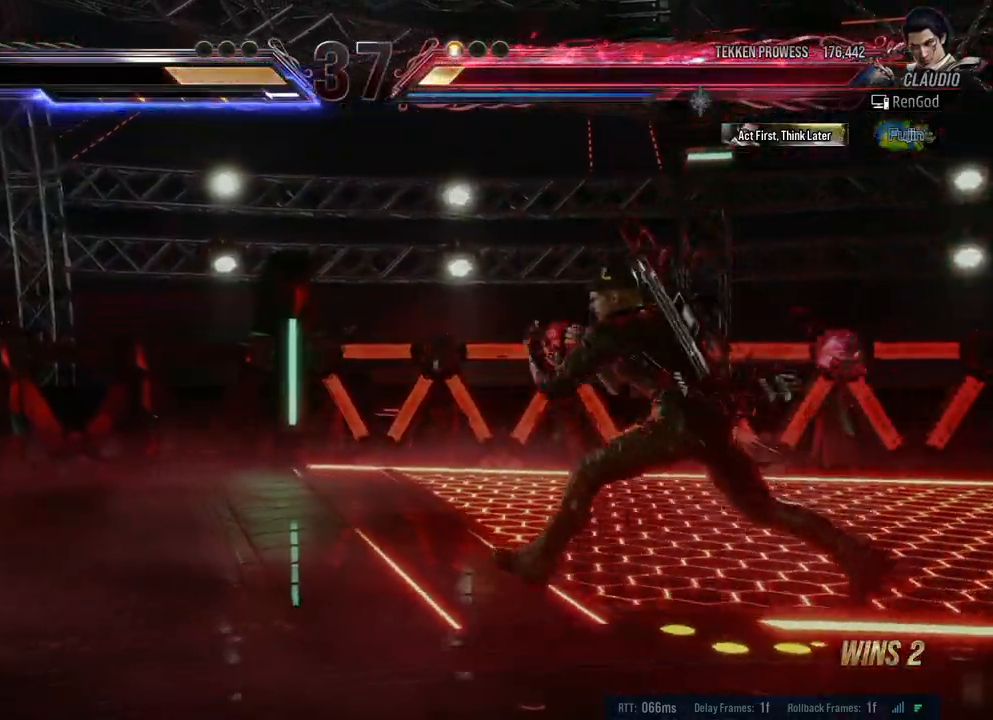
{"buttons": [], "left_stick": "left", "right_stick": "center", "events": [[283, "Y", "down"], [450, "Y", "up"]]}
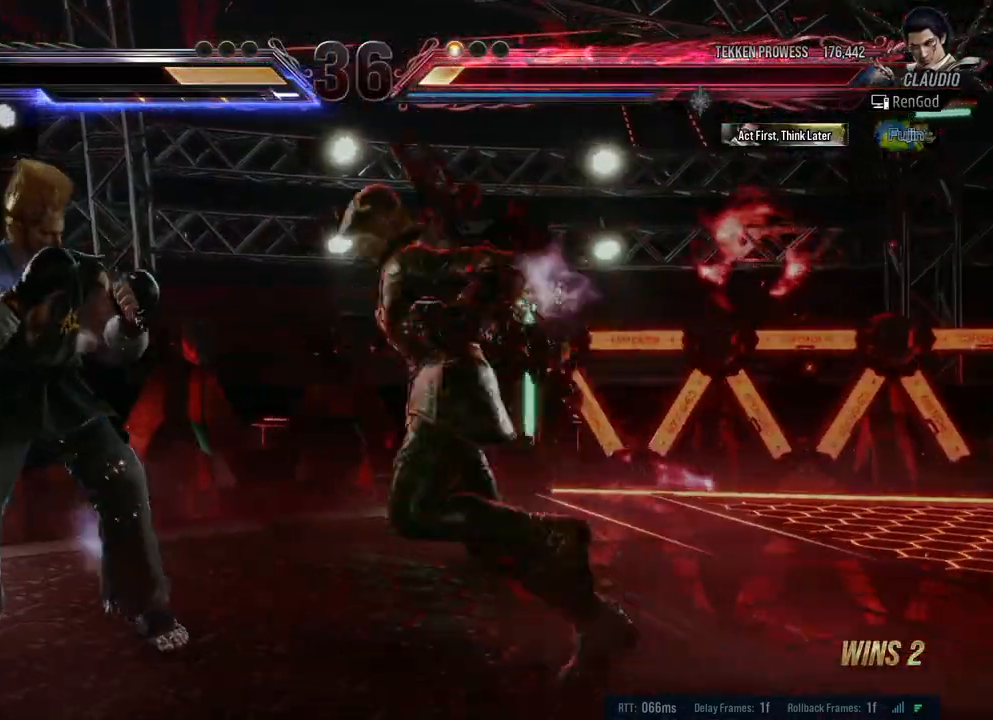
{"buttons": ["A"], "left_stick": "right", "right_stick": "center", "events": [[83, "left_stick", "center"], [383, "left_stick", "right"], [467, "A", "down"]]}
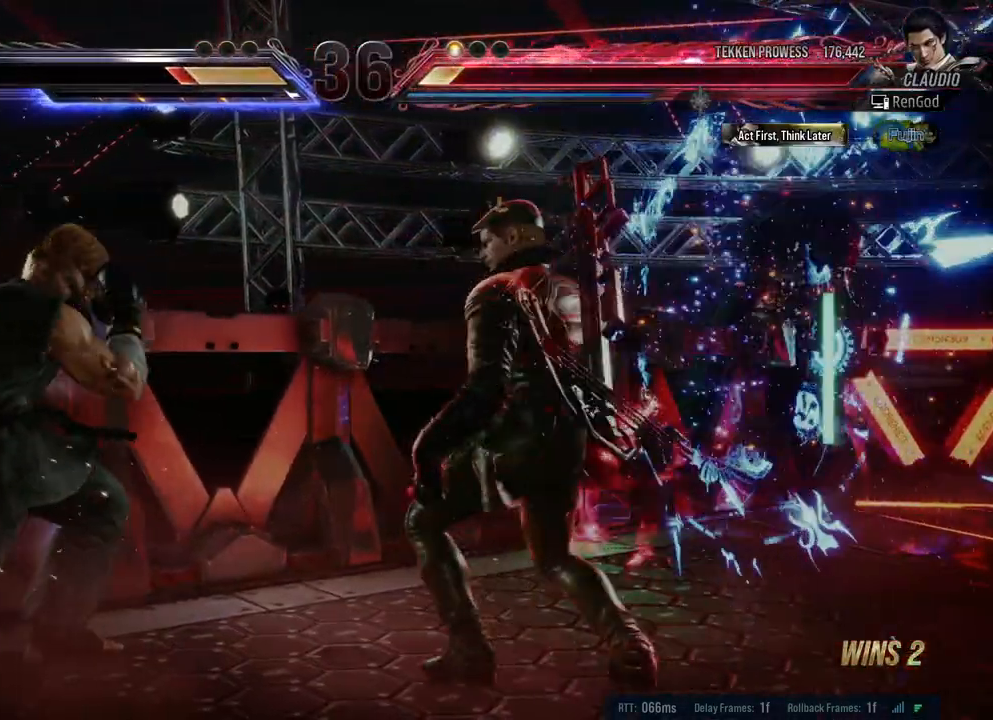
{"buttons": [], "left_stick": "center", "right_stick": "center", "events": [[33, "A", "up"], [100, "A", "down"], [133, "left_stick", "center"], [183, "A", "up"], [250, "A", "down"], [333, "A", "up"], [400, "A", "down"], [483, "A", "up"]]}
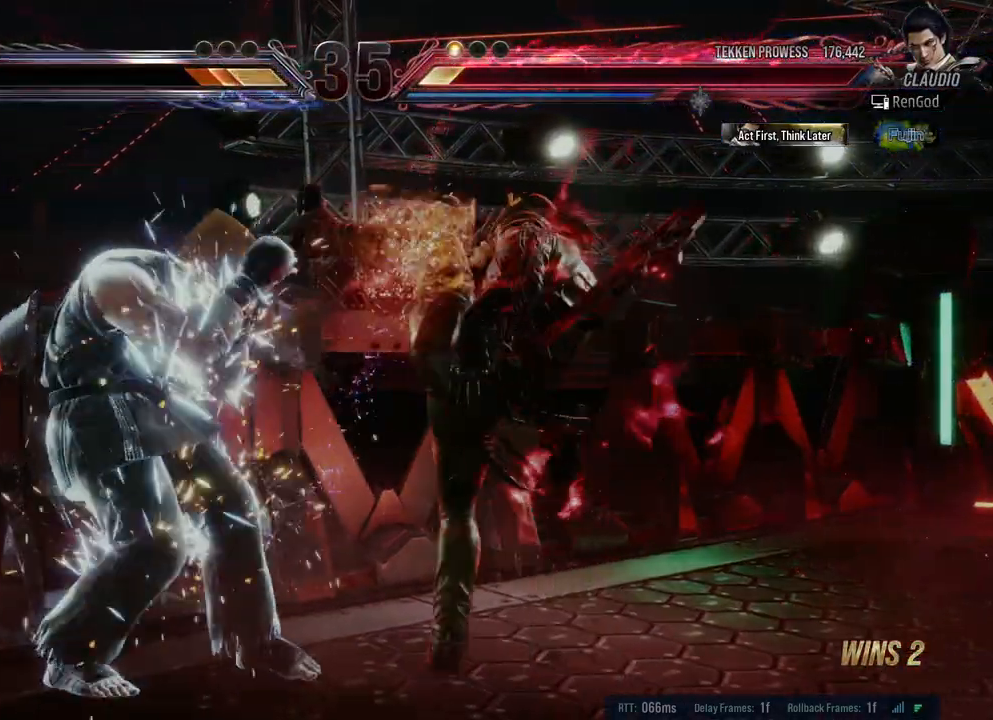
{"buttons": [], "left_stick": "center", "right_stick": "center", "events": [[50, "A", "down"], [150, "A", "up"]]}
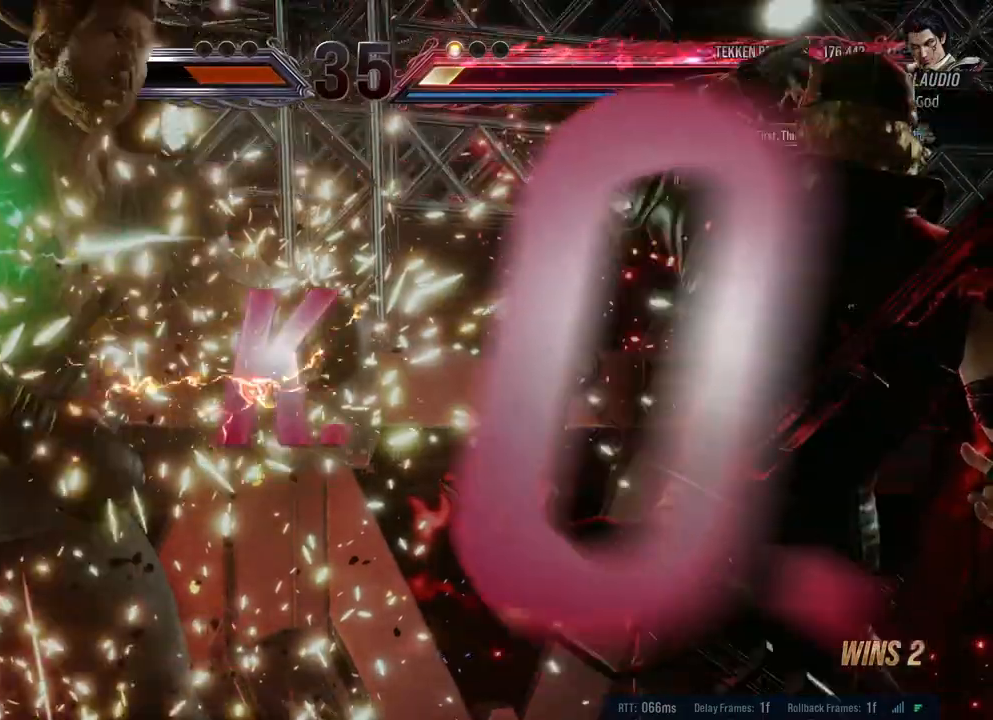
{"buttons": [], "left_stick": "center", "right_stick": "center", "events": []}
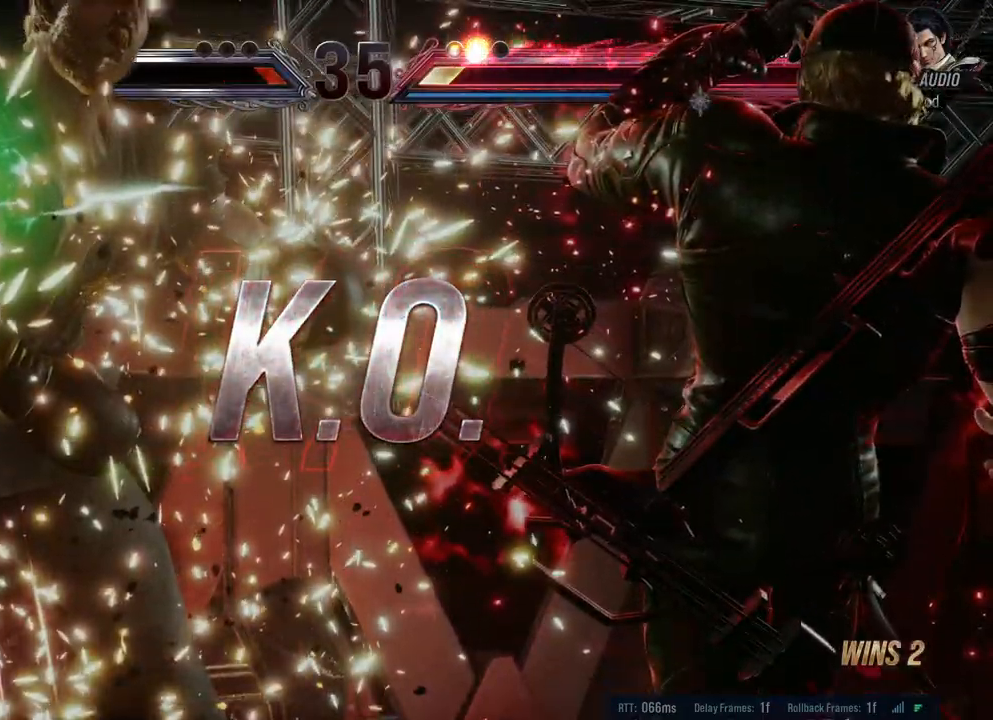
{"buttons": [], "left_stick": "center", "right_stick": "center", "events": []}
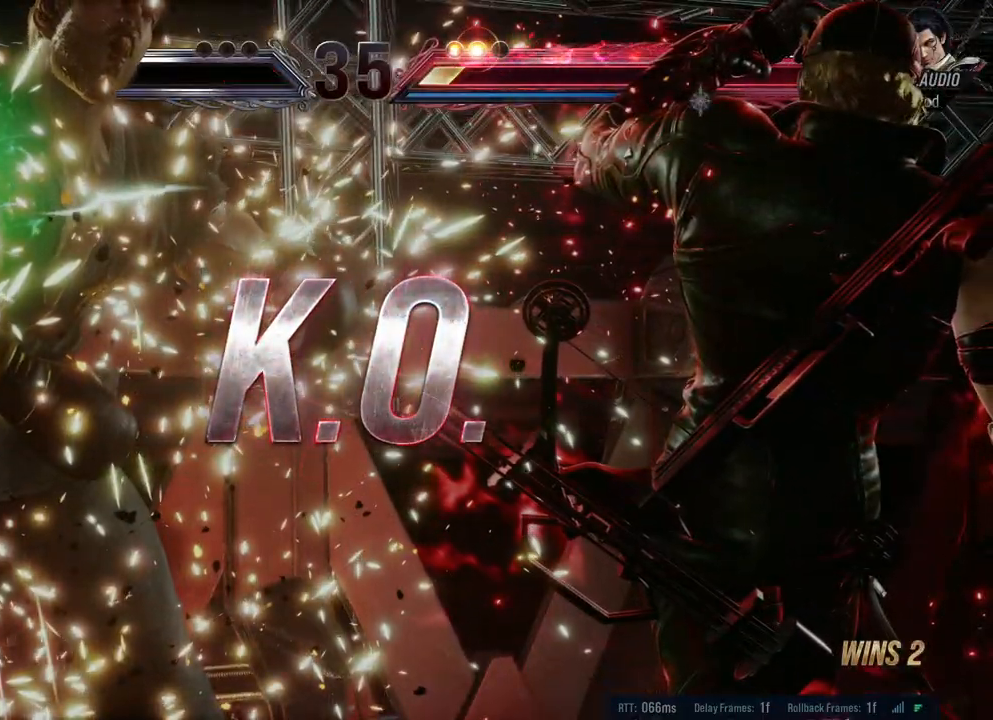
{"buttons": [], "left_stick": "right", "right_stick": "center", "events": [[133, "left_stick", "right"], [400, "Y", "down"], [467, "Y", "up"]]}
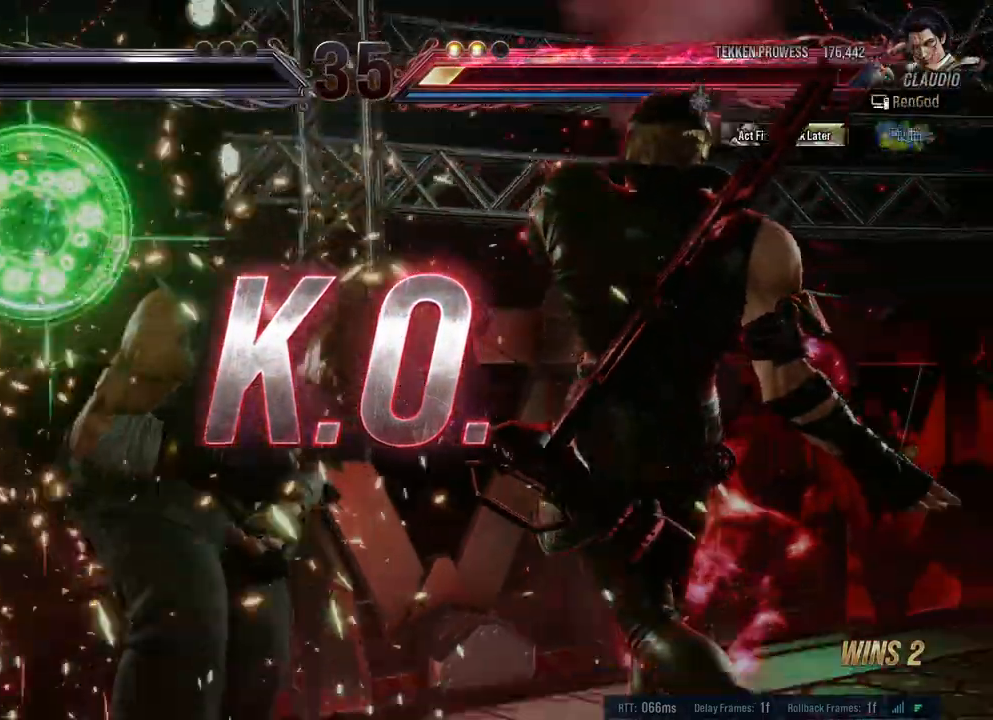
{"buttons": [], "left_stick": "right", "right_stick": "center", "events": [[67, "Y", "down"], [433, "Y", "up"]]}
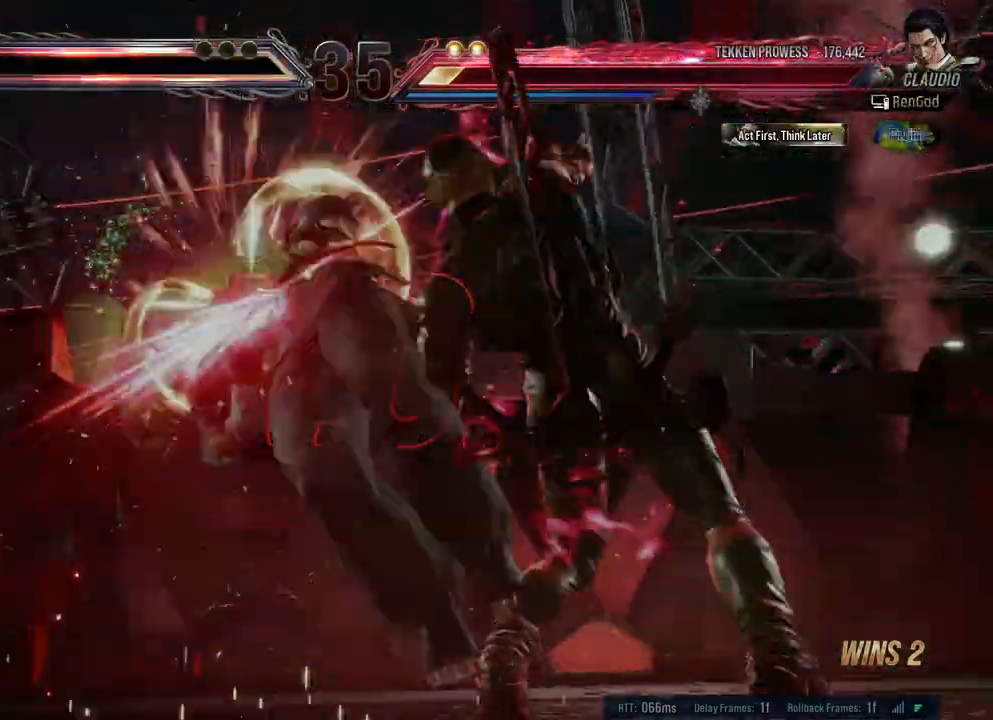
{"buttons": ["Y"], "left_stick": "down-right", "right_stick": "center", "events": [[167, "left_stick", "center"], [333, "left_stick", "down-right"], [417, "Y", "down"]]}
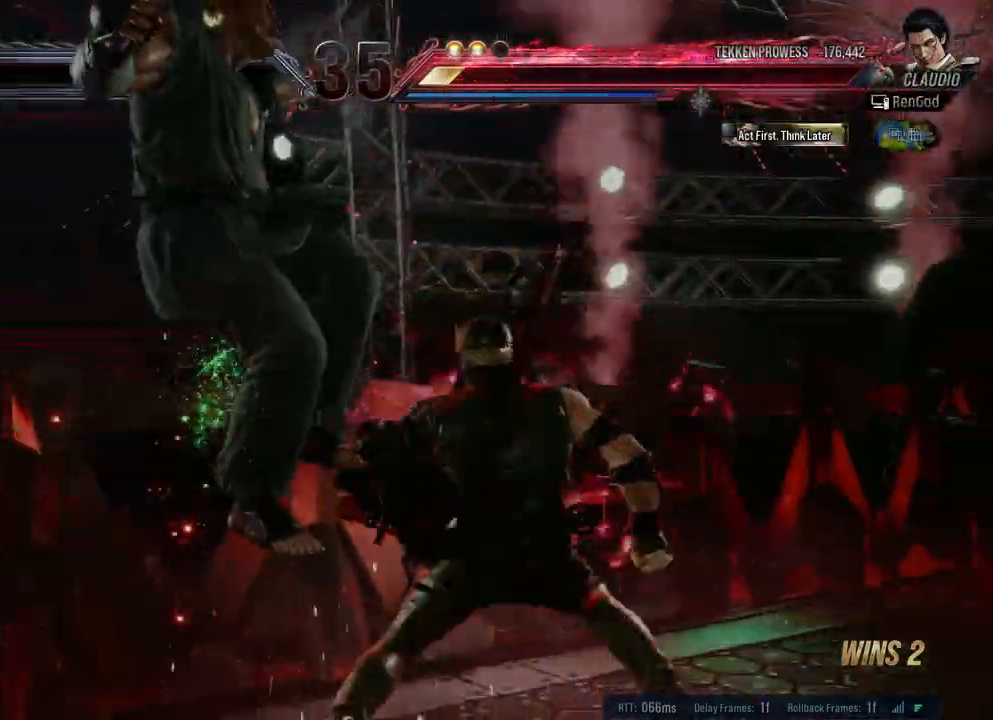
{"buttons": [], "left_stick": "center", "right_stick": "center", "events": [[17, "Y", "up"], [33, "left_stick", "center"], [83, "A", "down"], [417, "A", "up"]]}
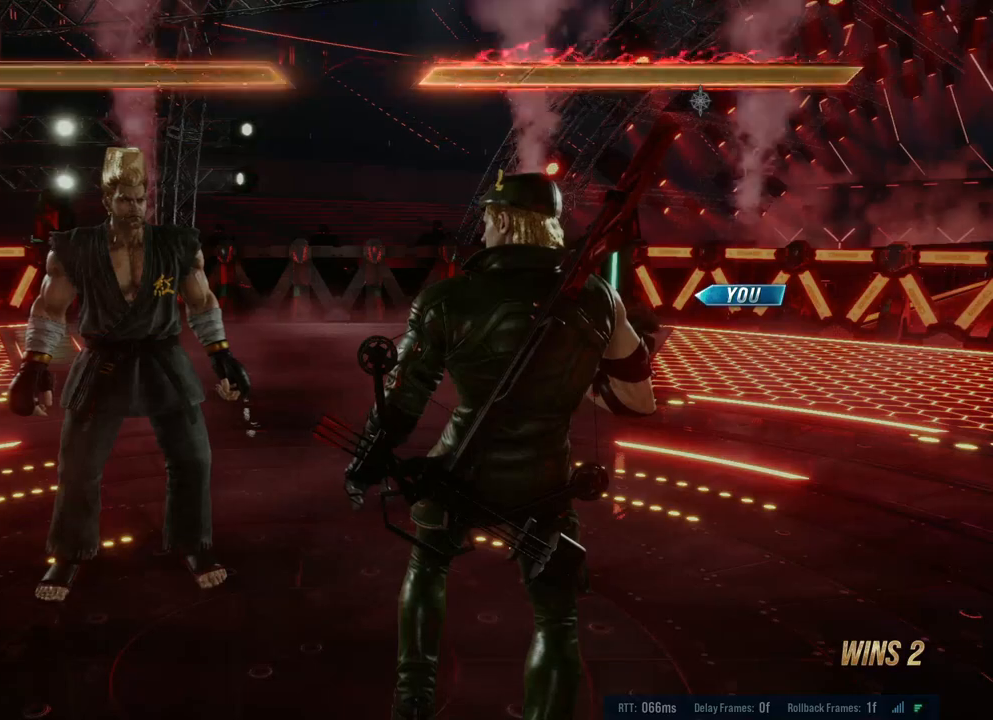
{"buttons": [], "left_stick": "center", "right_stick": "center", "events": []}
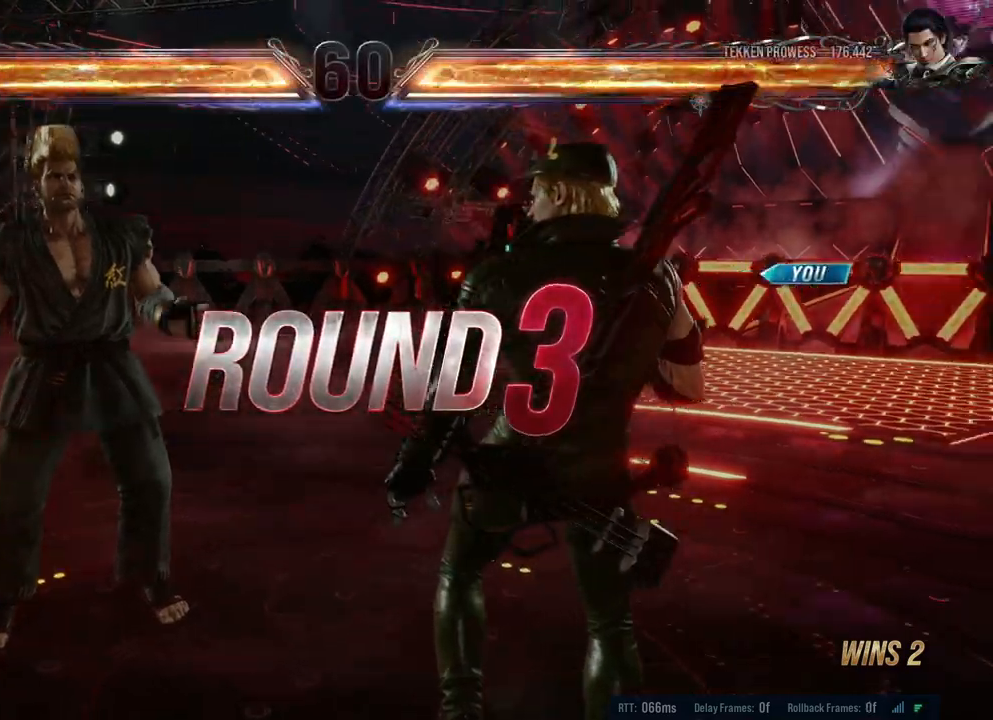
{"buttons": [], "left_stick": "center", "right_stick": "center", "events": []}
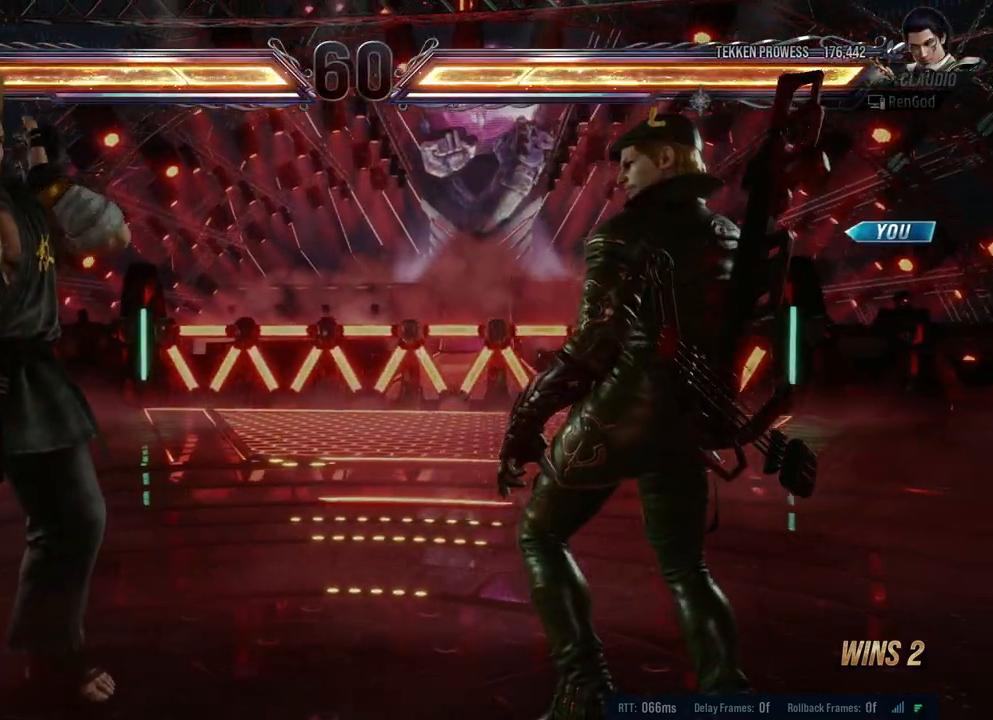
{"buttons": [], "left_stick": "center", "right_stick": "center", "events": [[200, "B", "down"], [233, "A", "down"], [383, "A", "up"], [383, "B", "up"]]}
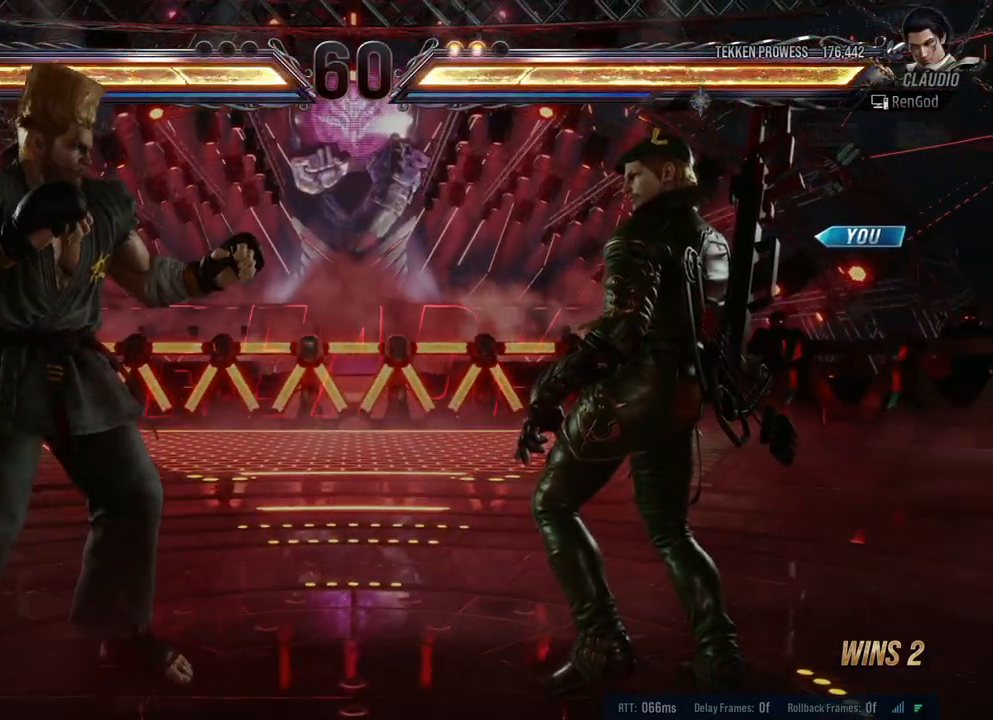
{"buttons": [], "left_stick": "center", "right_stick": "center", "events": []}
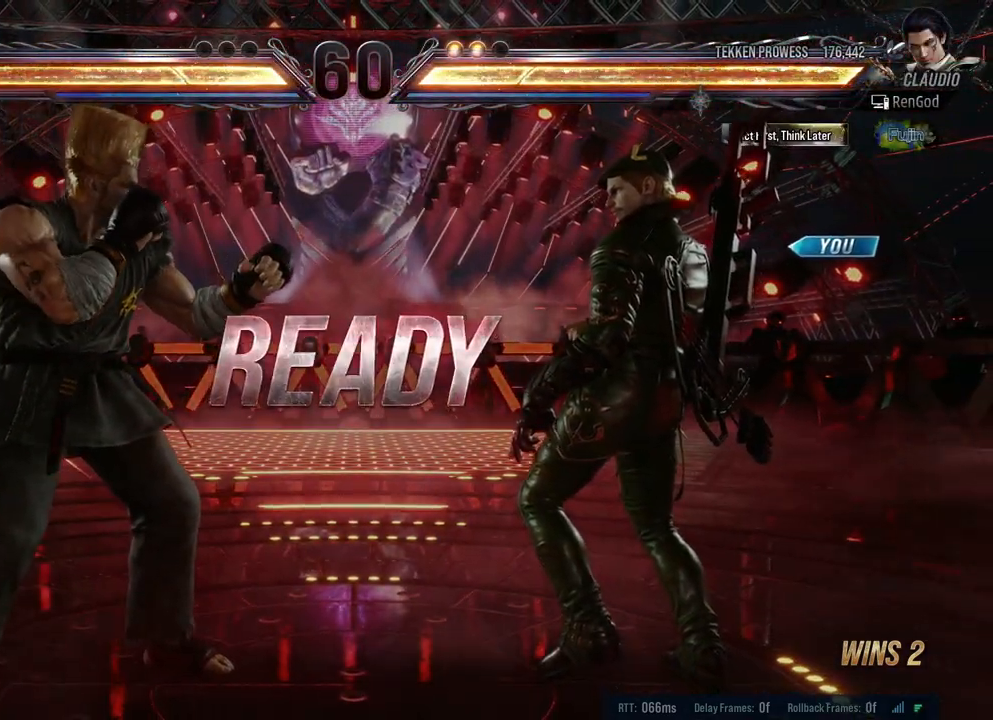
{"buttons": [], "left_stick": "center", "right_stick": "center", "events": []}
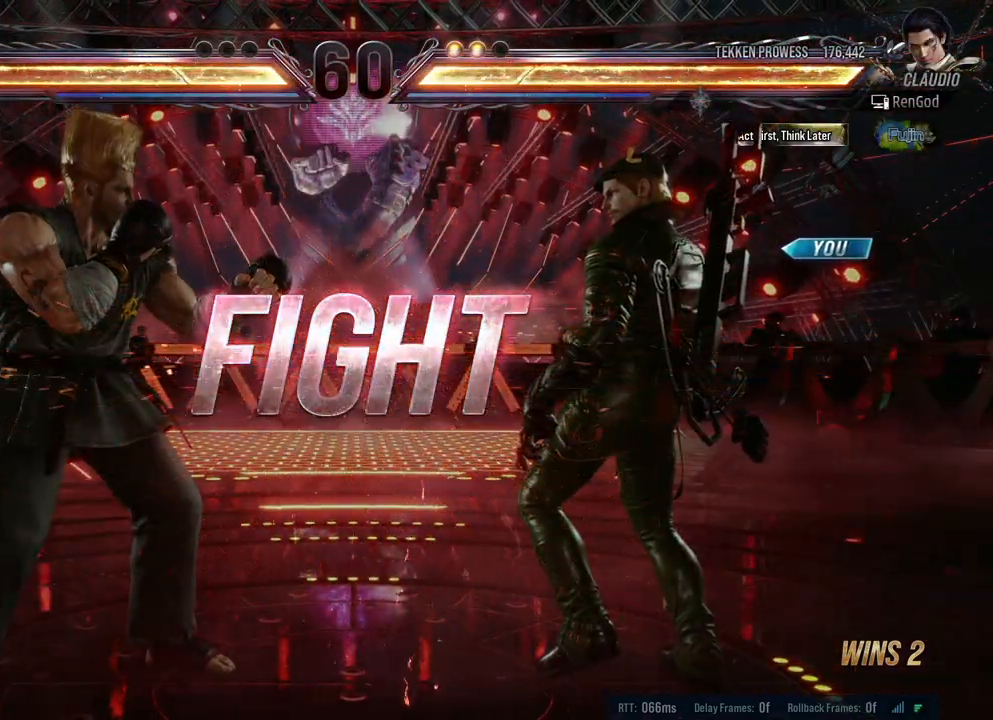
{"buttons": ["X"], "left_stick": "center", "right_stick": "center", "events": [[117, "left_stick", "down-right"], [183, "Y", "down"], [283, "Y", "up"], [317, "left_stick", "center"], [350, "X", "down"]]}
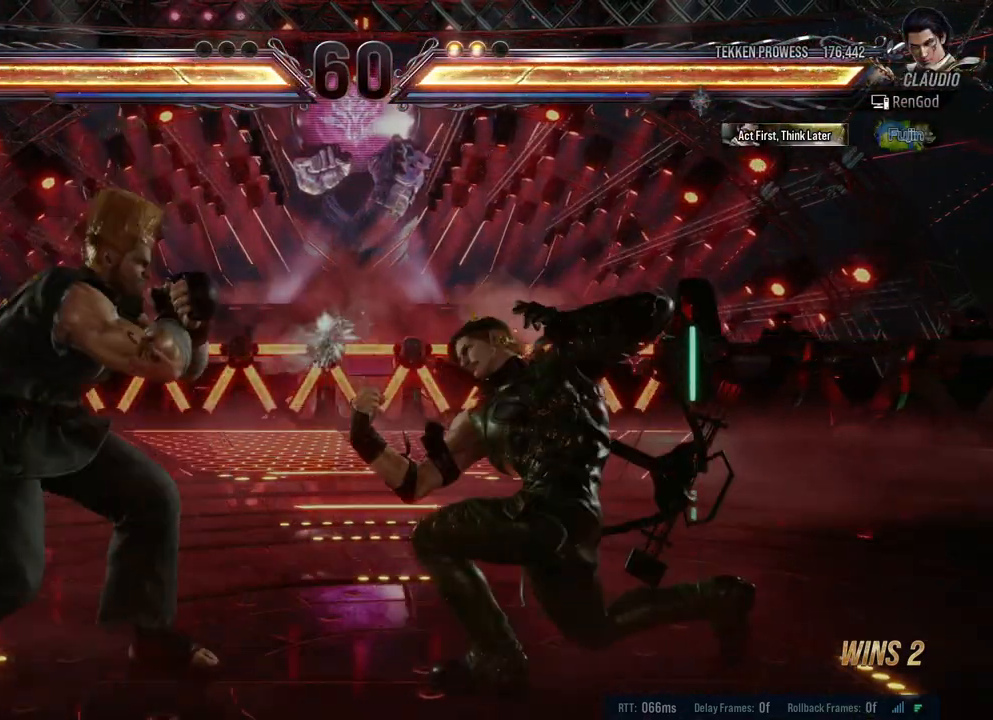
{"buttons": [], "left_stick": "center", "right_stick": "center", "events": [[133, "X", "up"]]}
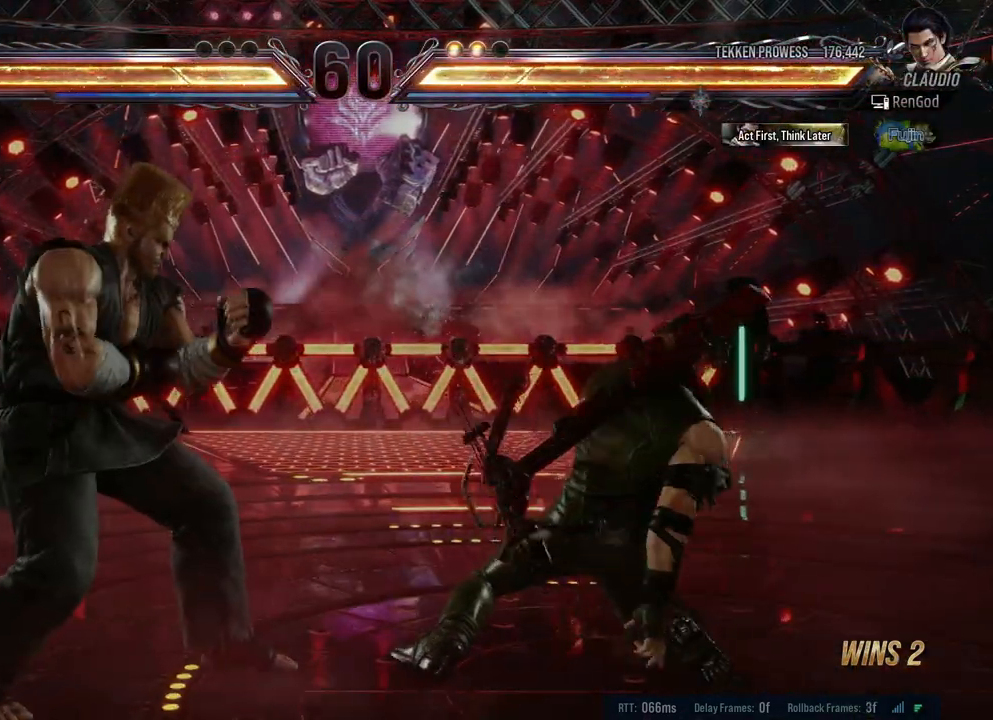
{"buttons": [], "left_stick": "right", "right_stick": "center", "events": [[50, "left_stick", "down-right"], [100, "Y", "down"], [233, "Y", "up"], [233, "left_stick", "center"], [383, "left_stick", "right"]]}
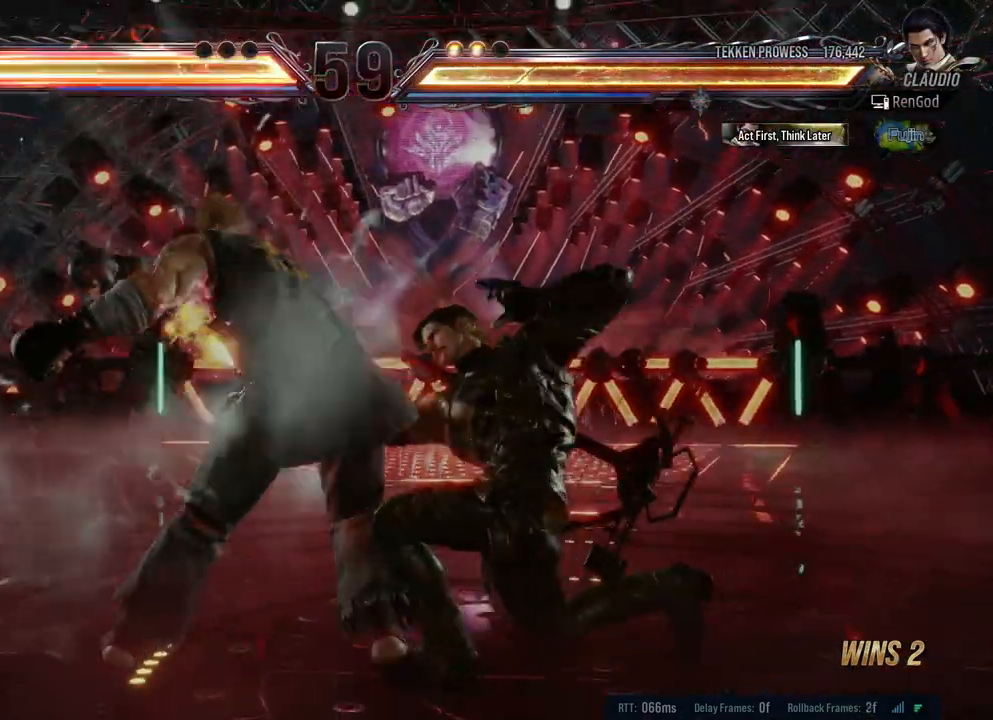
{"buttons": [], "left_stick": "right", "right_stick": "center", "events": []}
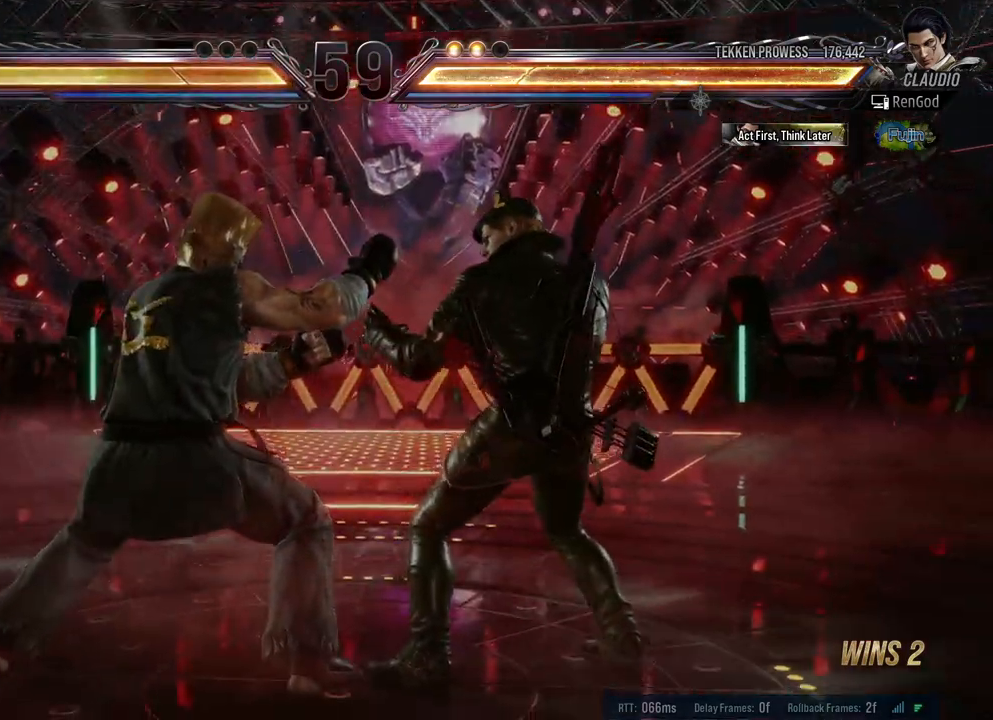
{"buttons": [], "left_stick": "center", "right_stick": "center", "events": [[133, "left_stick", "down-right"], [183, "X", "down"], [267, "X", "up"], [317, "left_stick", "center"], [333, "Y", "down"], [500, "Y", "up"]]}
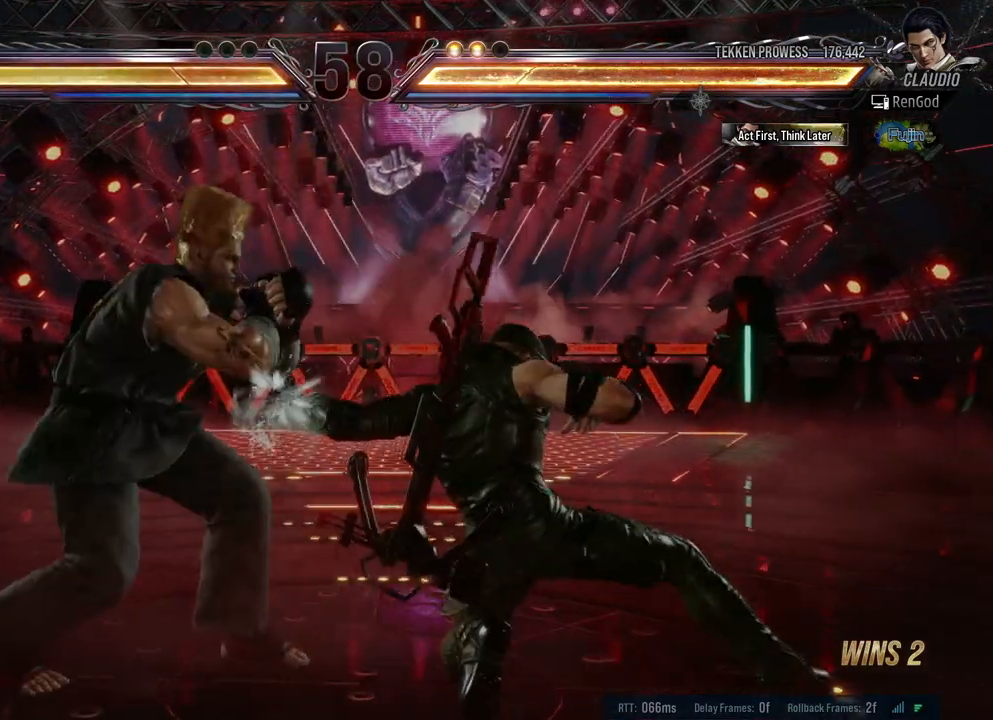
{"buttons": ["Y"], "left_stick": "down-right", "right_stick": "center", "events": [[400, "left_stick", "down-right"], [433, "Y", "down"]]}
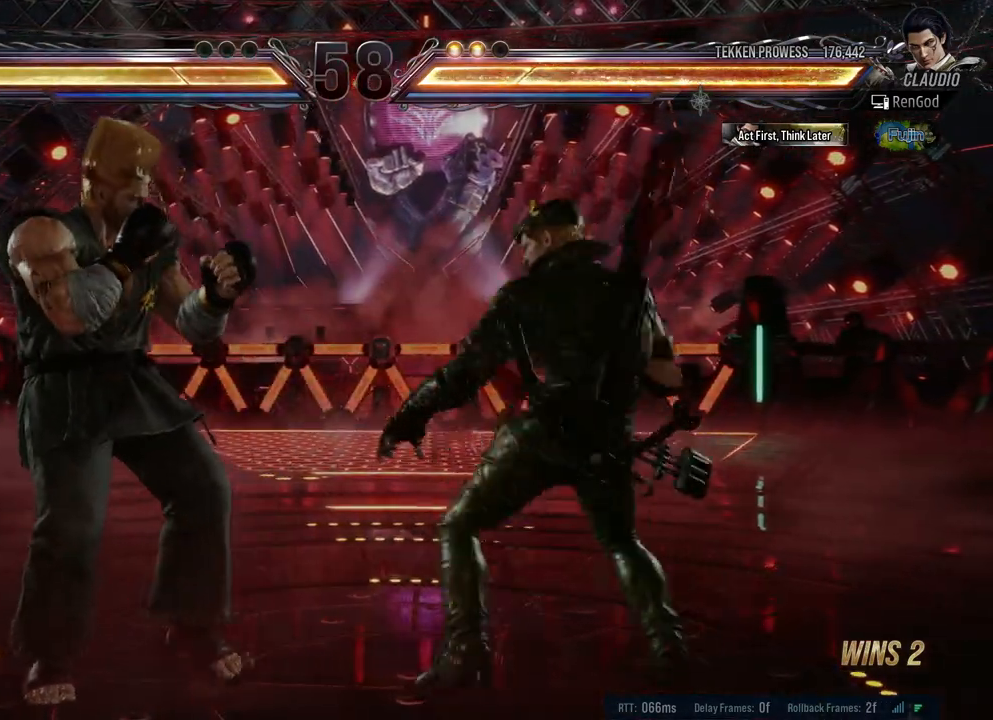
{"buttons": ["X"], "left_stick": "left", "right_stick": "center", "events": [[50, "Y", "up"], [83, "left_stick", "center"], [133, "X", "down"], [450, "left_stick", "left"]]}